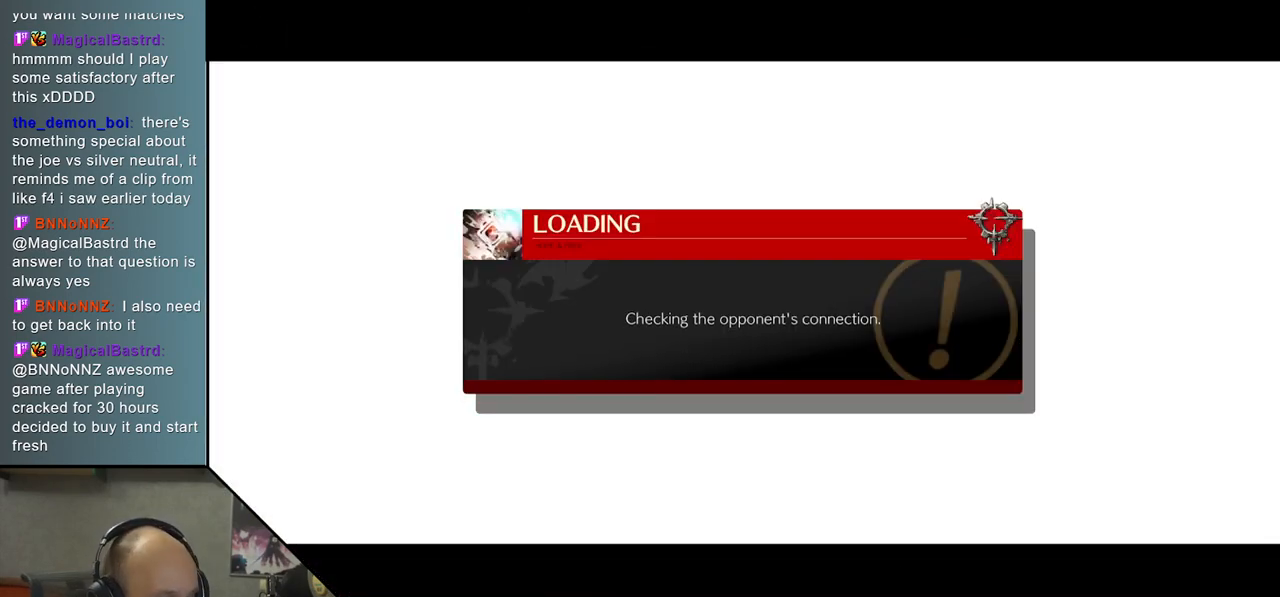
Gameplay with a controller (arcade stick); each line is a JSON object with the inputs held at the frame after it. "events" lists button and stick changes between this image and that frame as [ms after this image, input, new state], when the widget could be followed in between. Not read: L3 R3 other_buttons.
{"buttons": ["START"], "left_stick": "center", "events": [[33, "START", "up"], [250, "START", "down"]]}
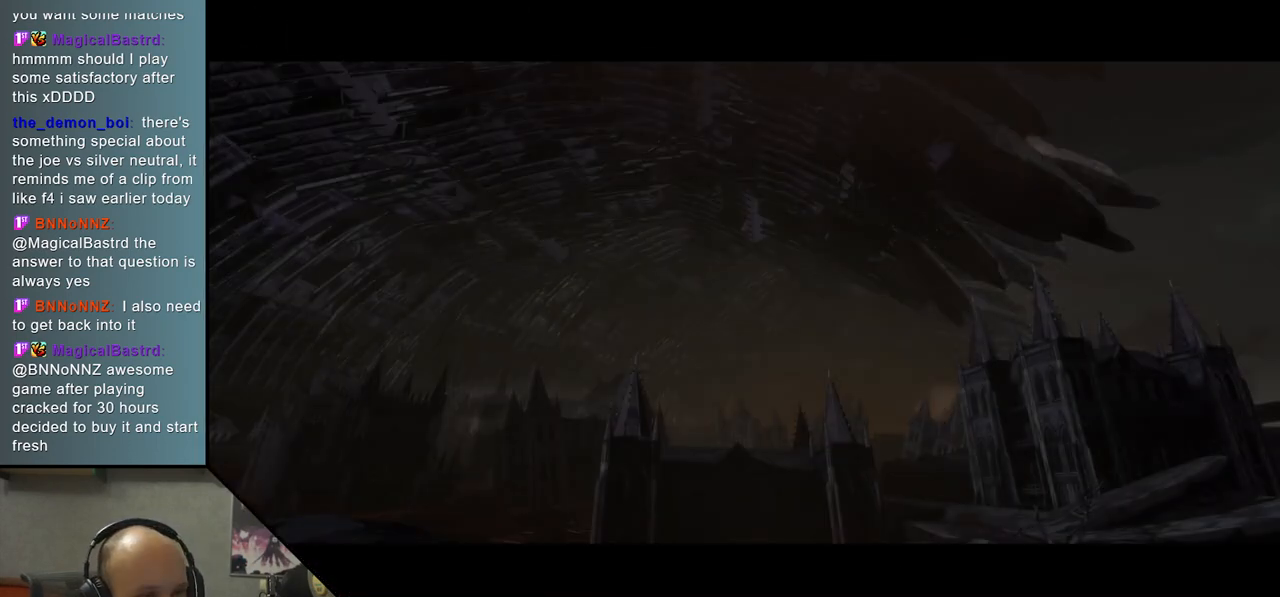
{"buttons": ["START"], "left_stick": "center", "events": [[167, "START", "up"], [400, "START", "down"]]}
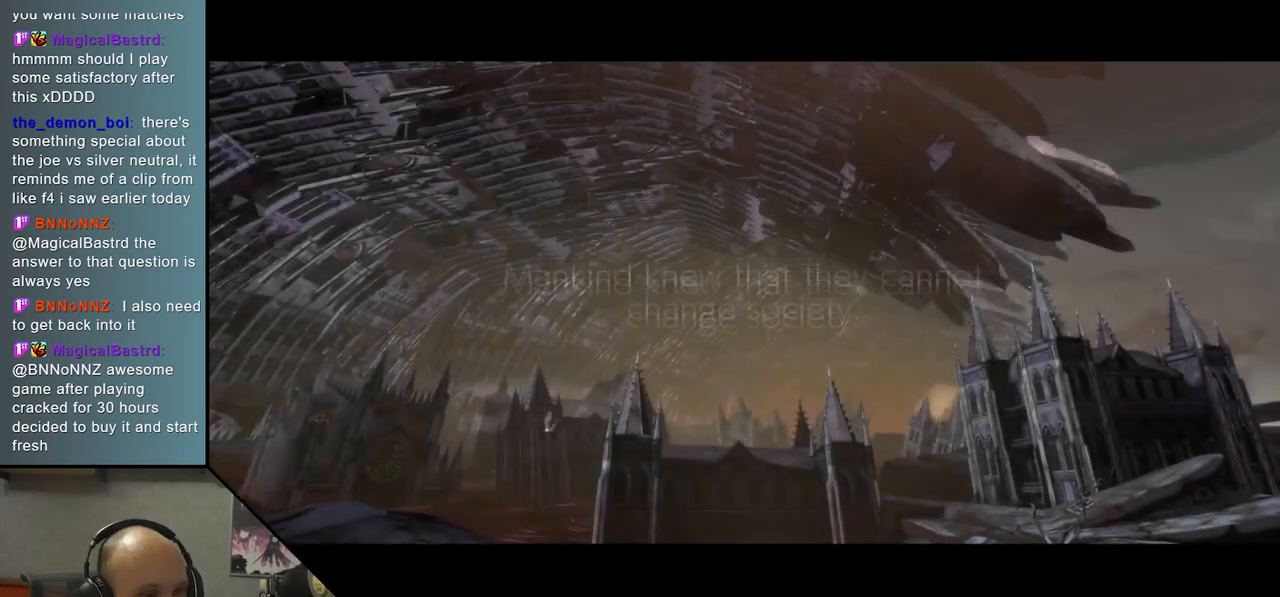
{"buttons": [], "left_stick": "center", "events": [[117, "START", "up"]]}
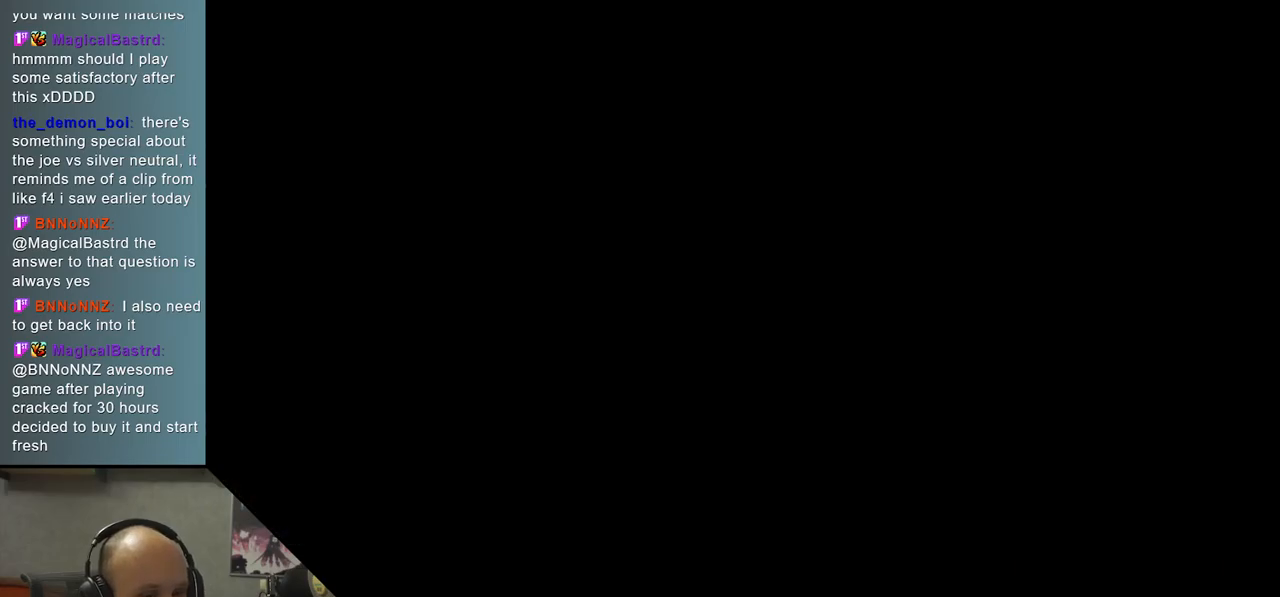
{"buttons": ["START"], "left_stick": "center", "events": [[283, "START", "down"]]}
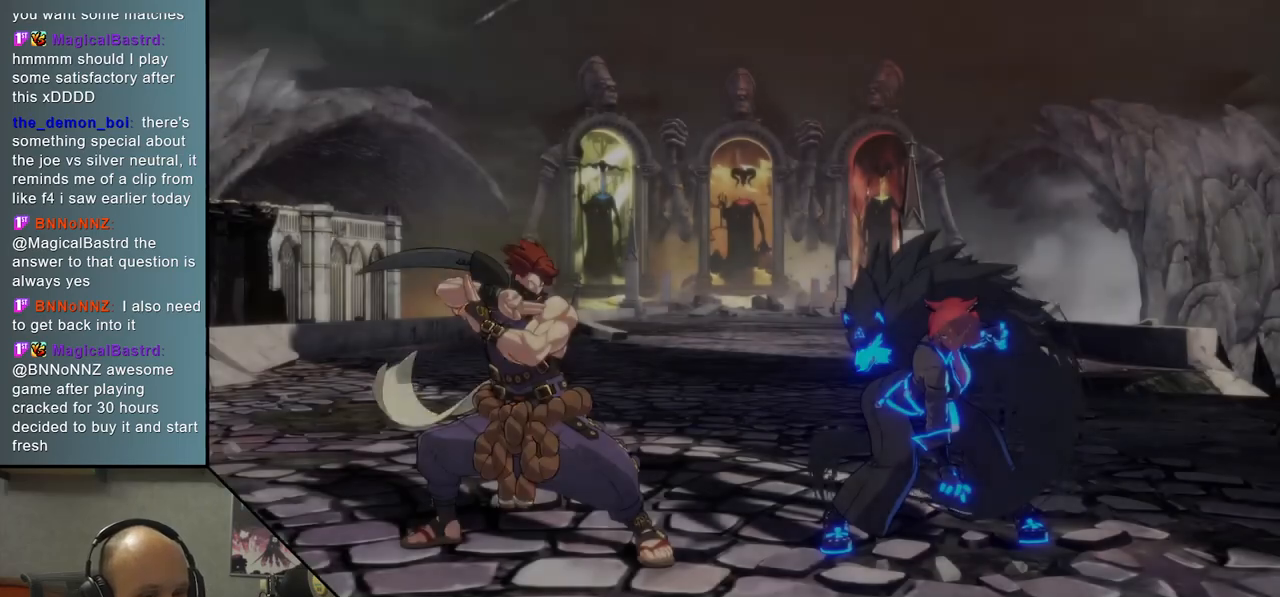
{"buttons": ["START"], "left_stick": "center", "events": []}
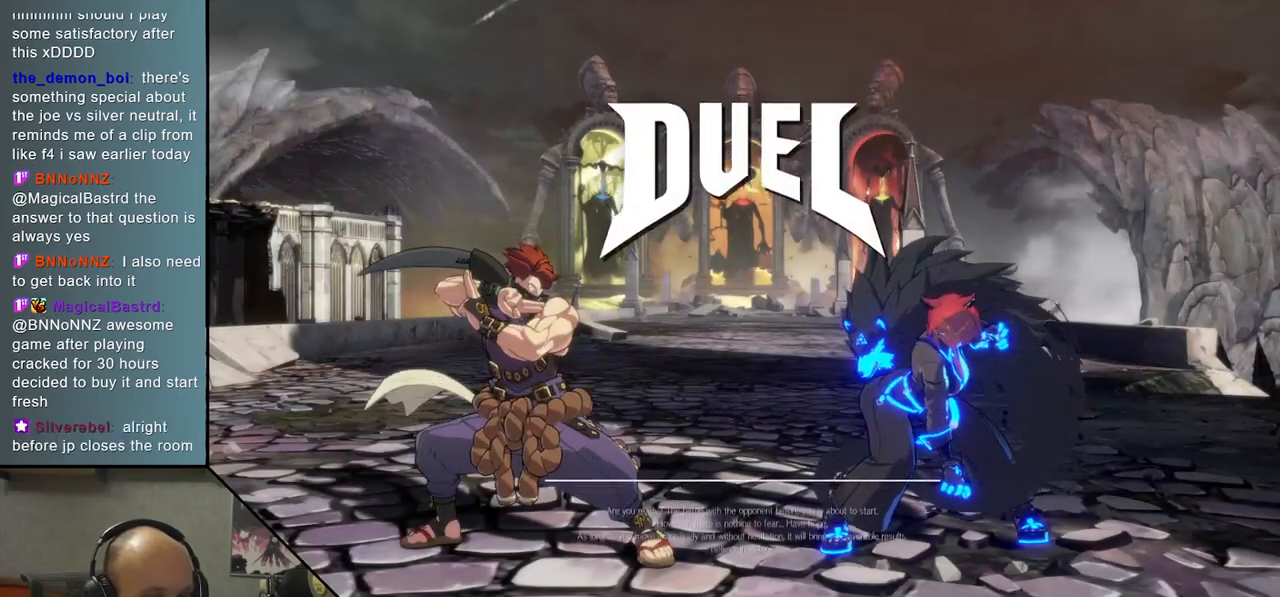
{"buttons": ["START"], "left_stick": "center", "events": []}
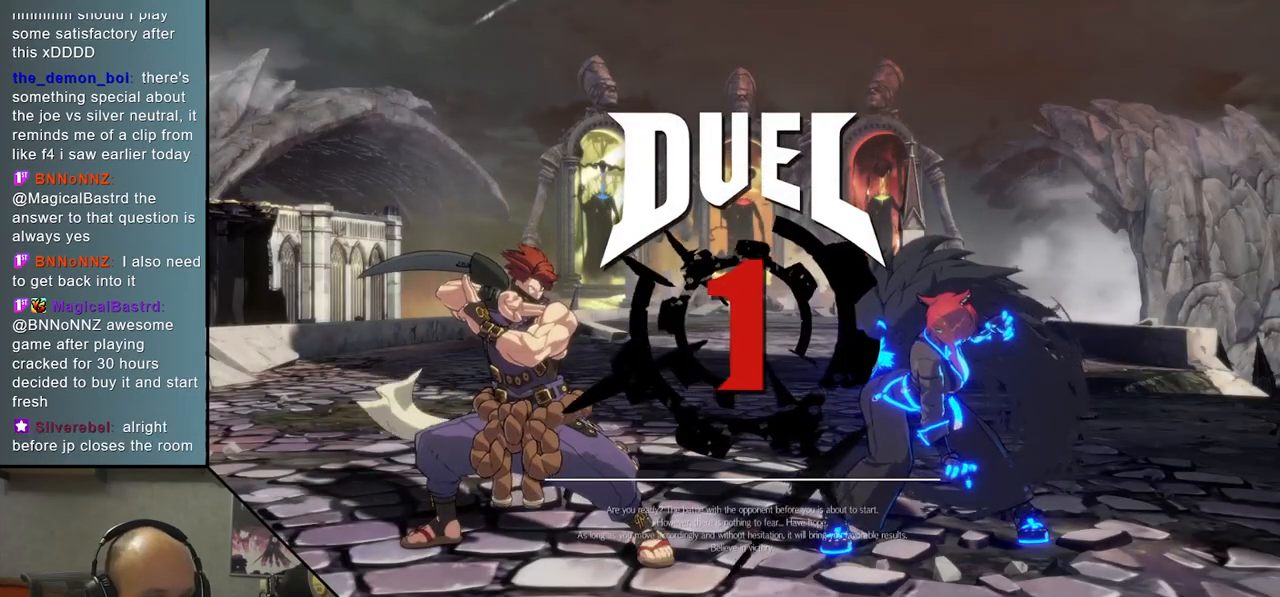
{"buttons": ["START"], "left_stick": "center", "events": [[217, "START", "up"], [417, "START", "down"]]}
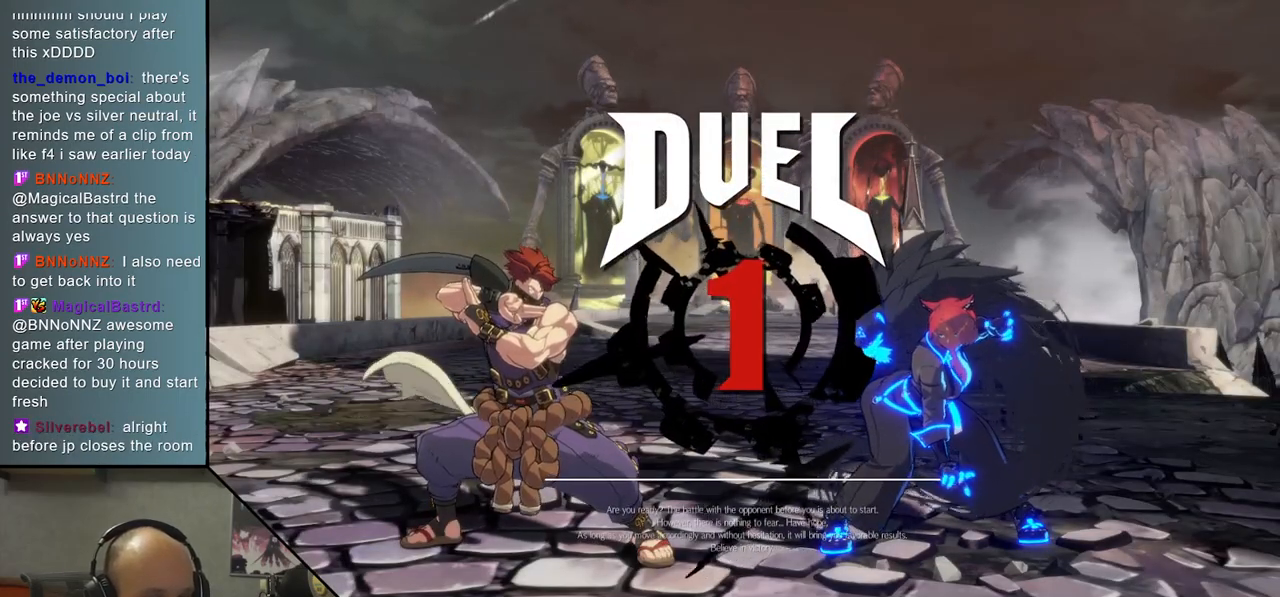
{"buttons": ["START"], "left_stick": "center", "events": []}
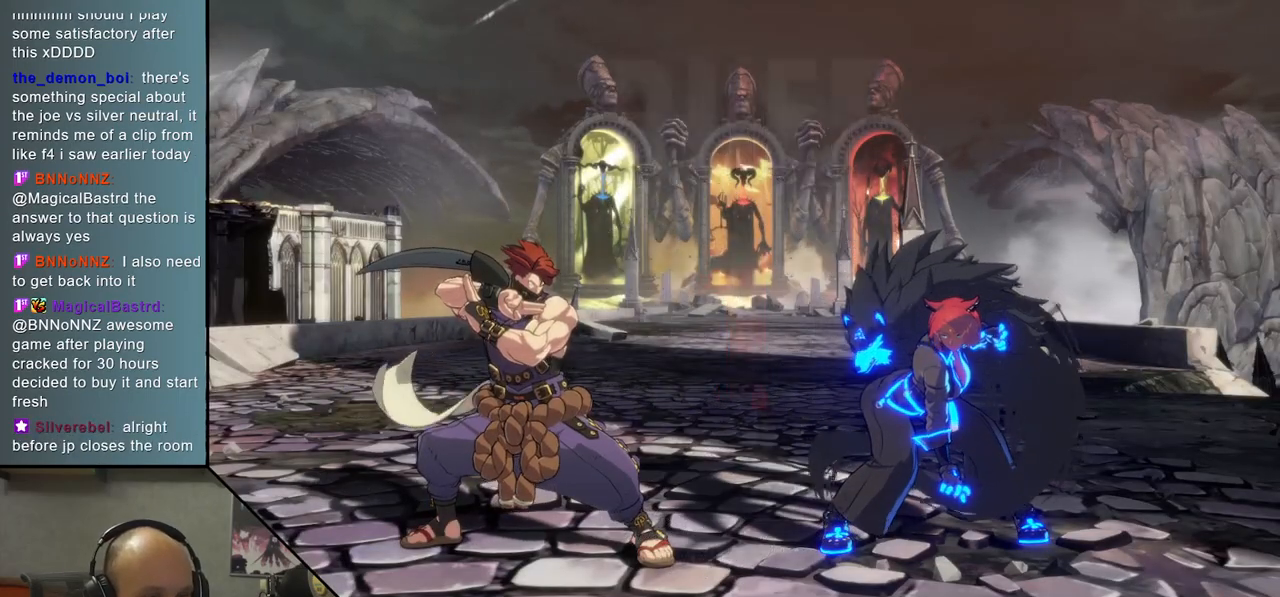
{"buttons": [], "left_stick": "center", "events": [[267, "START", "up"]]}
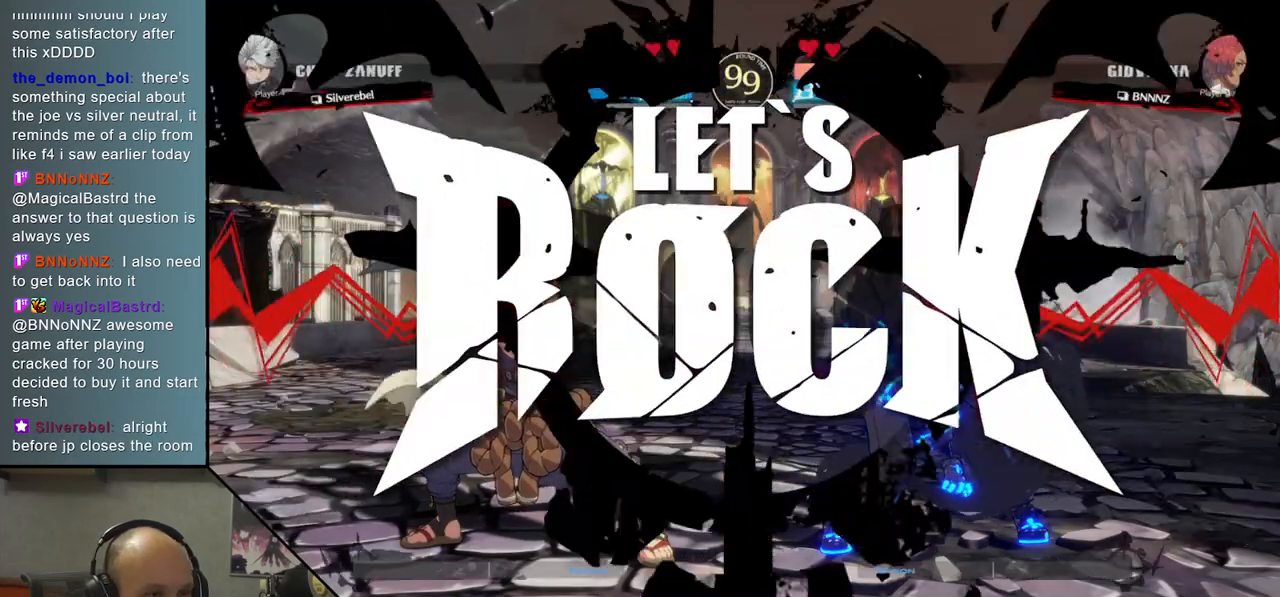
{"buttons": ["START"], "left_stick": "center", "events": [[350, "START", "down"]]}
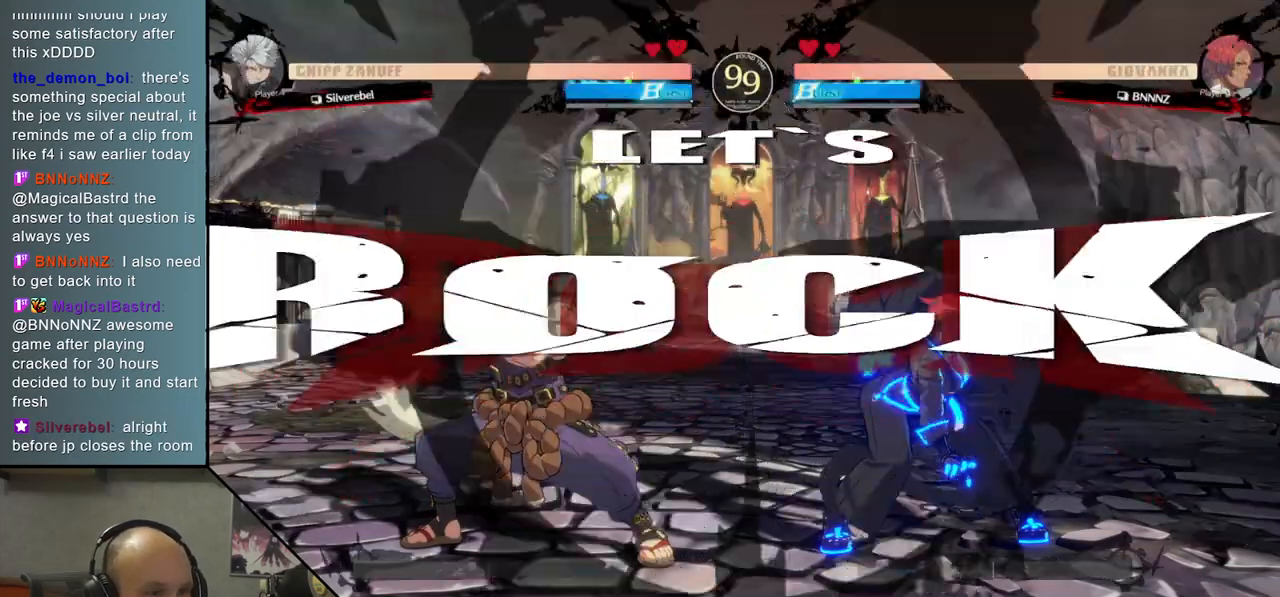
{"buttons": ["START"], "left_stick": "center", "events": [[317, "START", "up"], [500, "START", "down"]]}
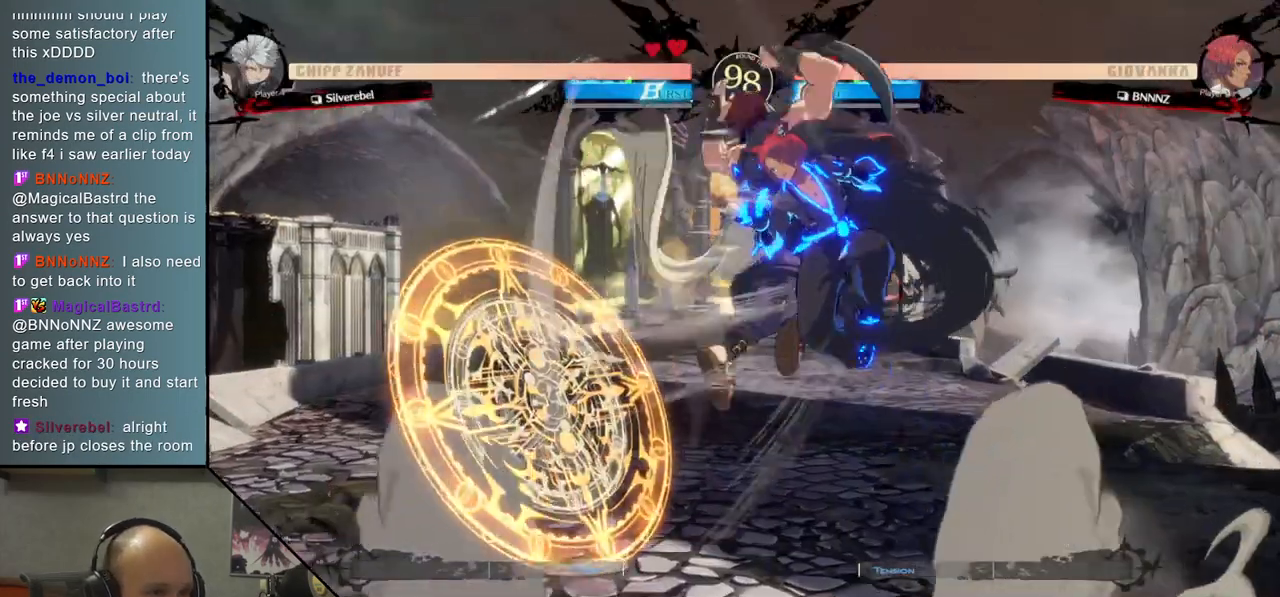
{"buttons": ["START"], "left_stick": "center", "events": []}
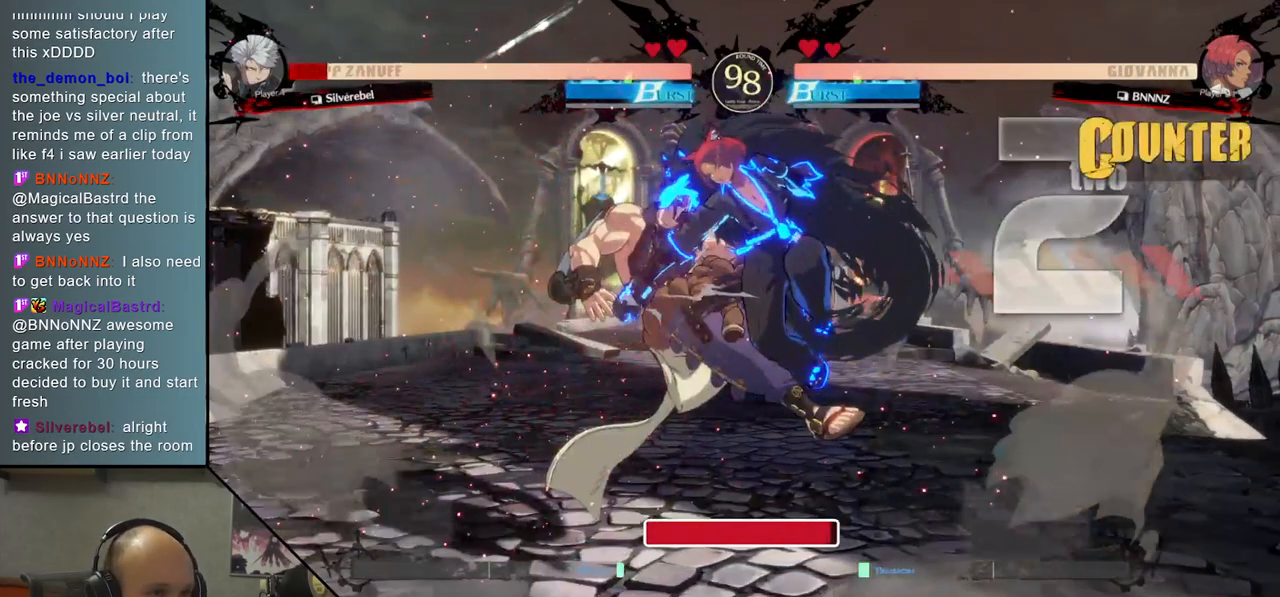
{"buttons": [], "left_stick": "down", "events": [[267, "START", "up"], [500, "left_stick", "down"]]}
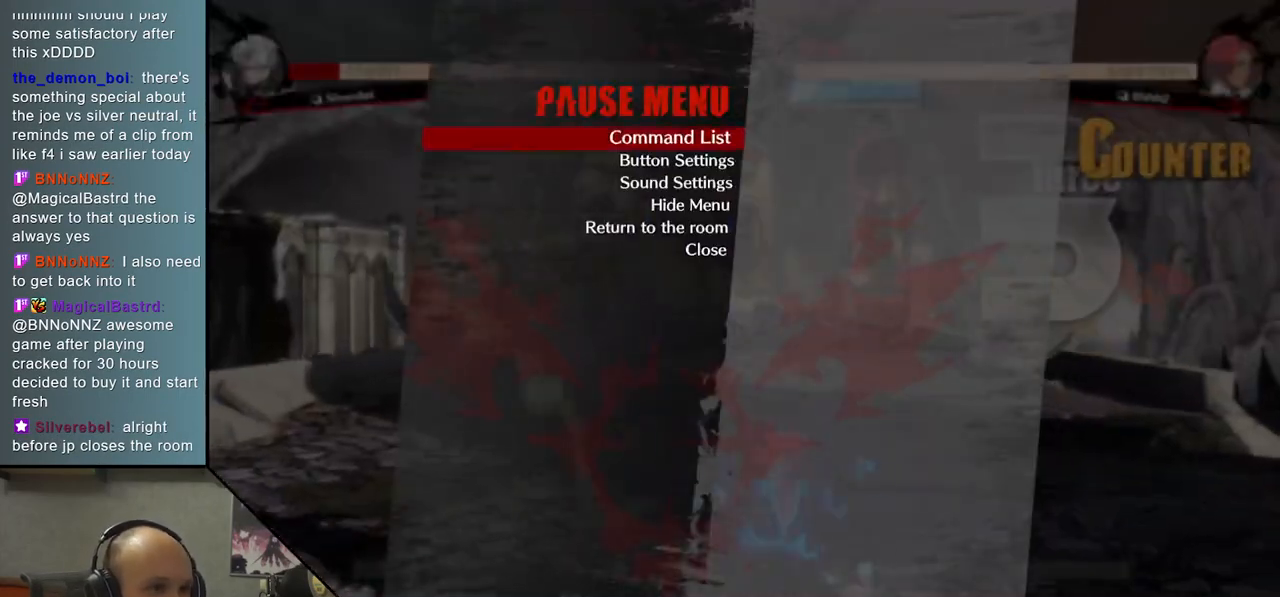
{"buttons": [], "left_stick": "center", "events": [[100, "left_stick", "center"], [250, "left_stick", "down"], [317, "left_stick", "center"], [417, "left_stick", "down"], [483, "left_stick", "center"]]}
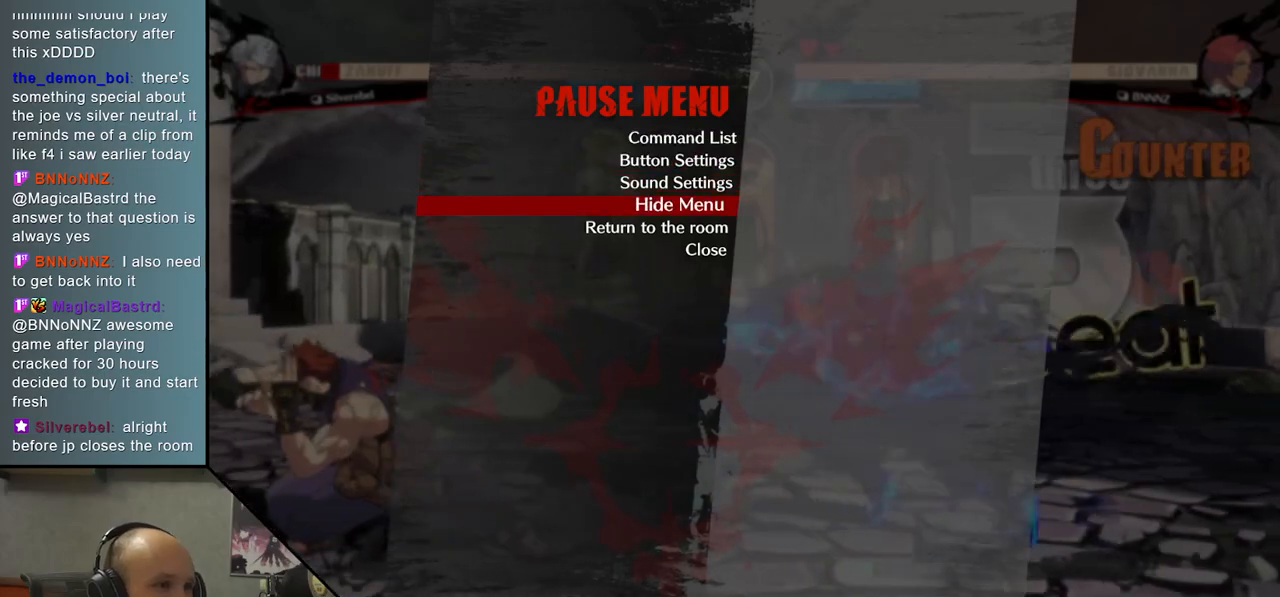
{"buttons": [], "left_stick": "center", "events": [[83, "left_stick", "down"], [183, "left_stick", "center"]]}
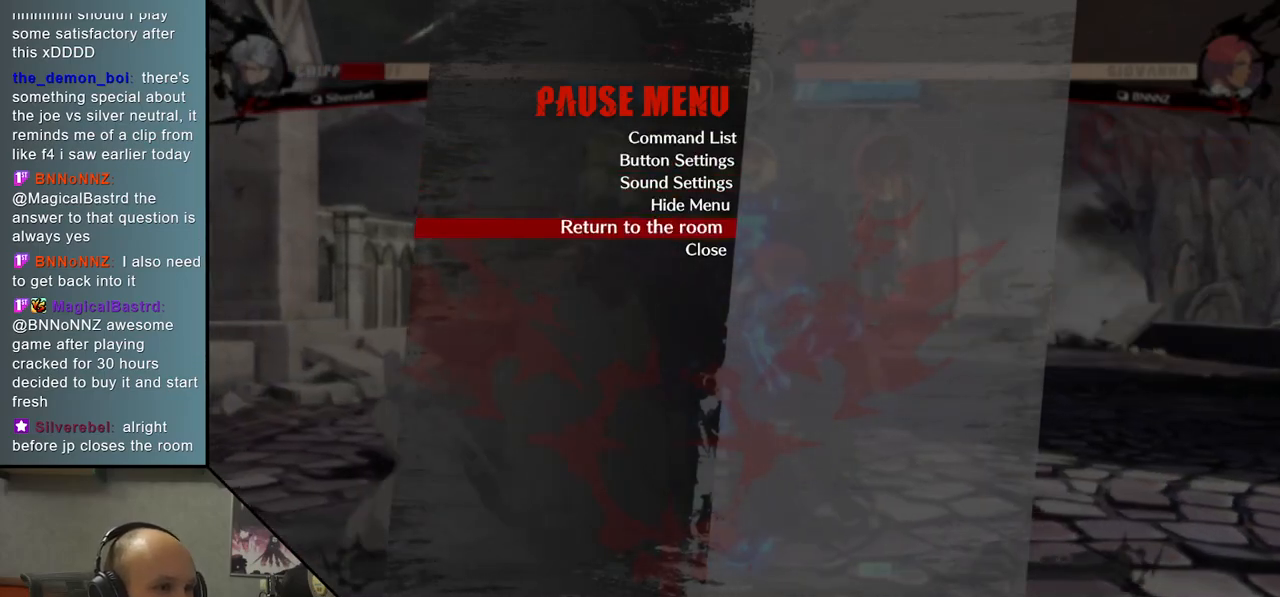
{"buttons": [], "left_stick": "center", "events": []}
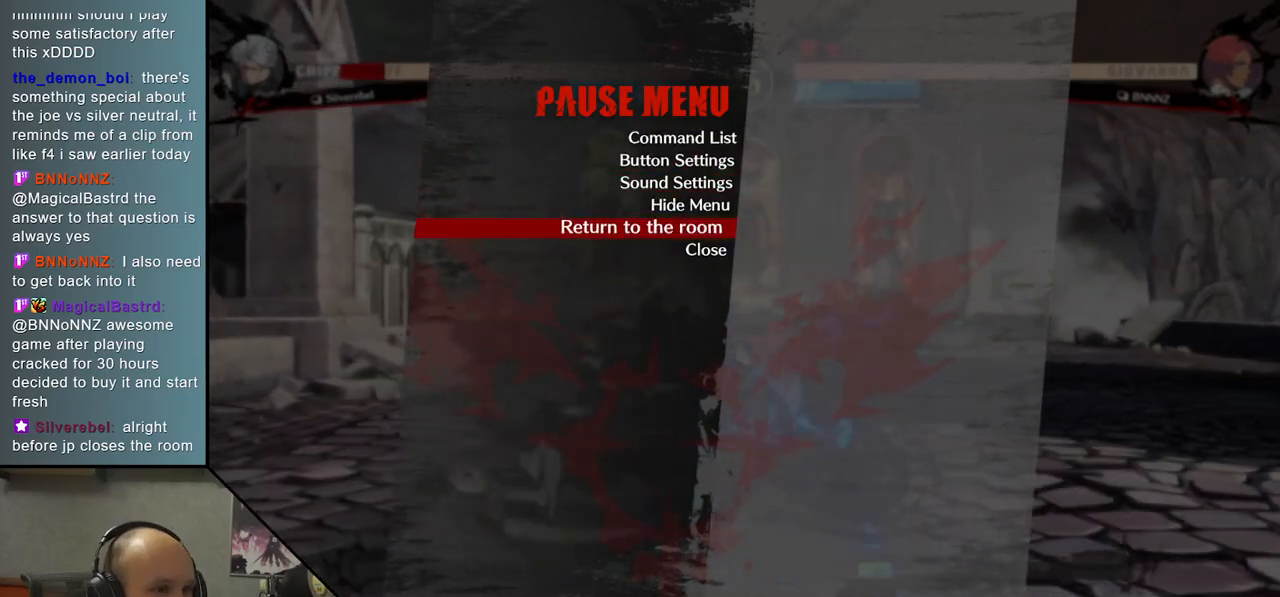
{"buttons": [], "left_stick": "center", "events": [[317, "CROSS", "down"], [383, "CROSS", "up"]]}
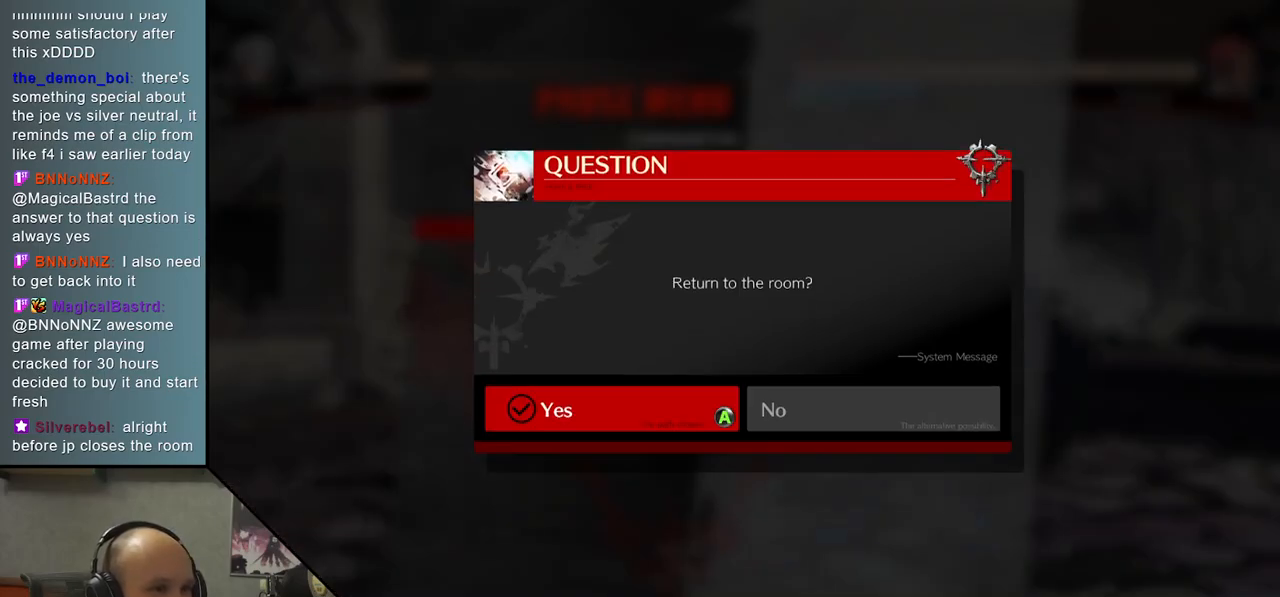
{"buttons": [], "left_stick": "center", "events": [[333, "CROSS", "down"], [417, "CROSS", "up"]]}
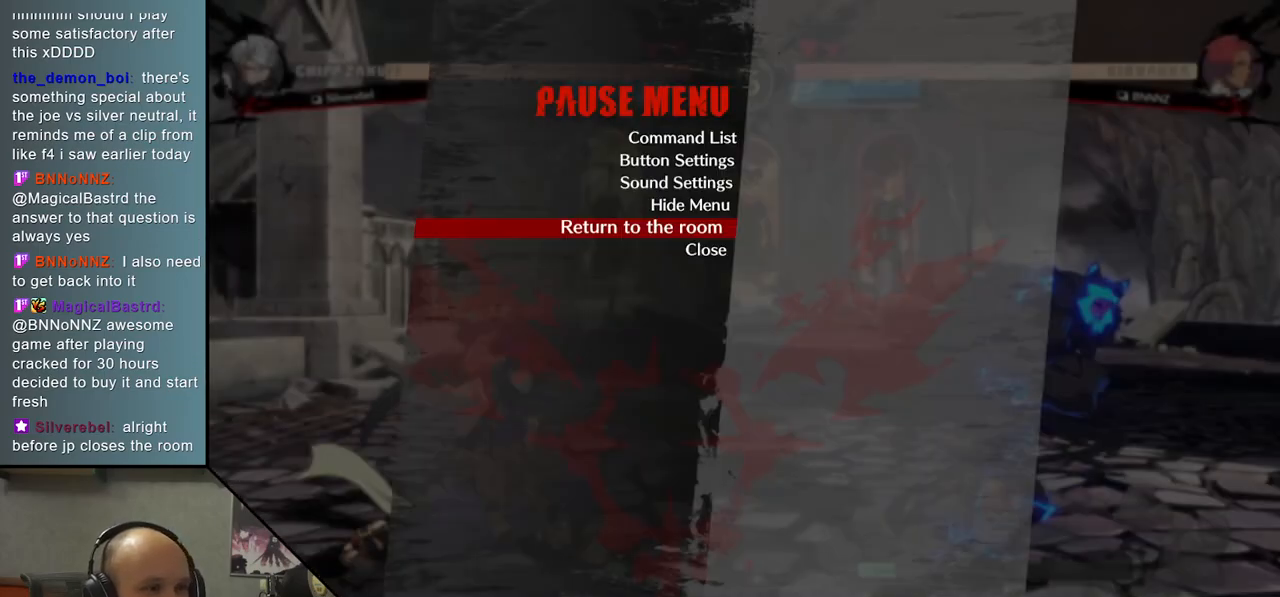
{"buttons": [], "left_stick": "center", "events": []}
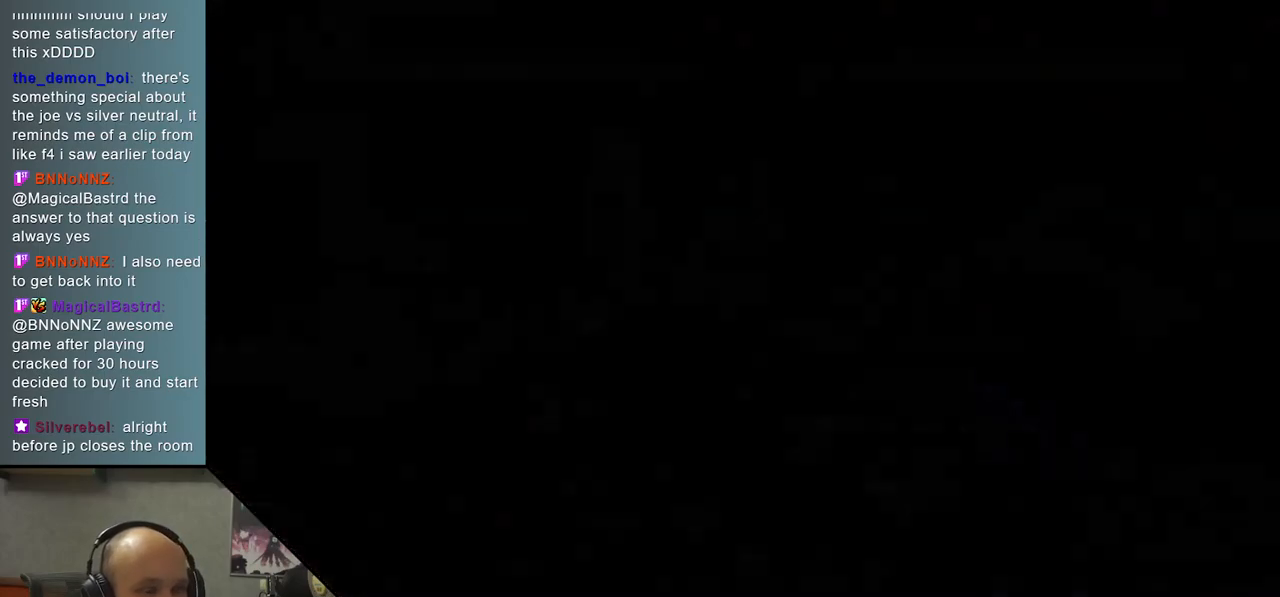
{"buttons": [], "left_stick": "center", "events": []}
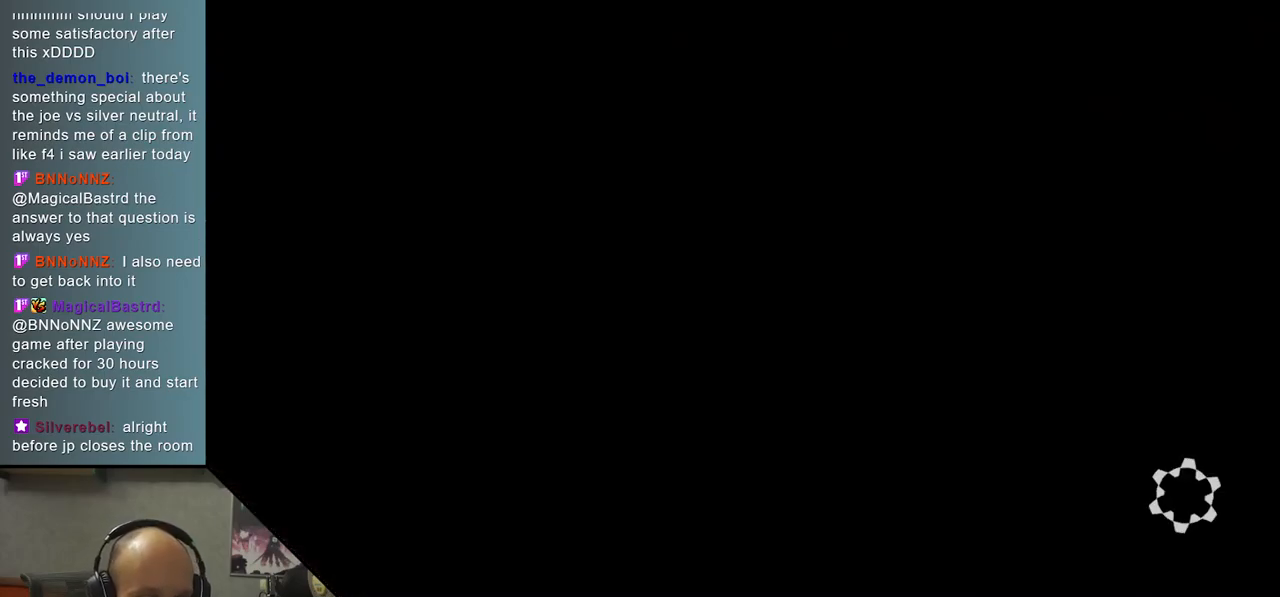
{"buttons": [], "left_stick": "center", "events": []}
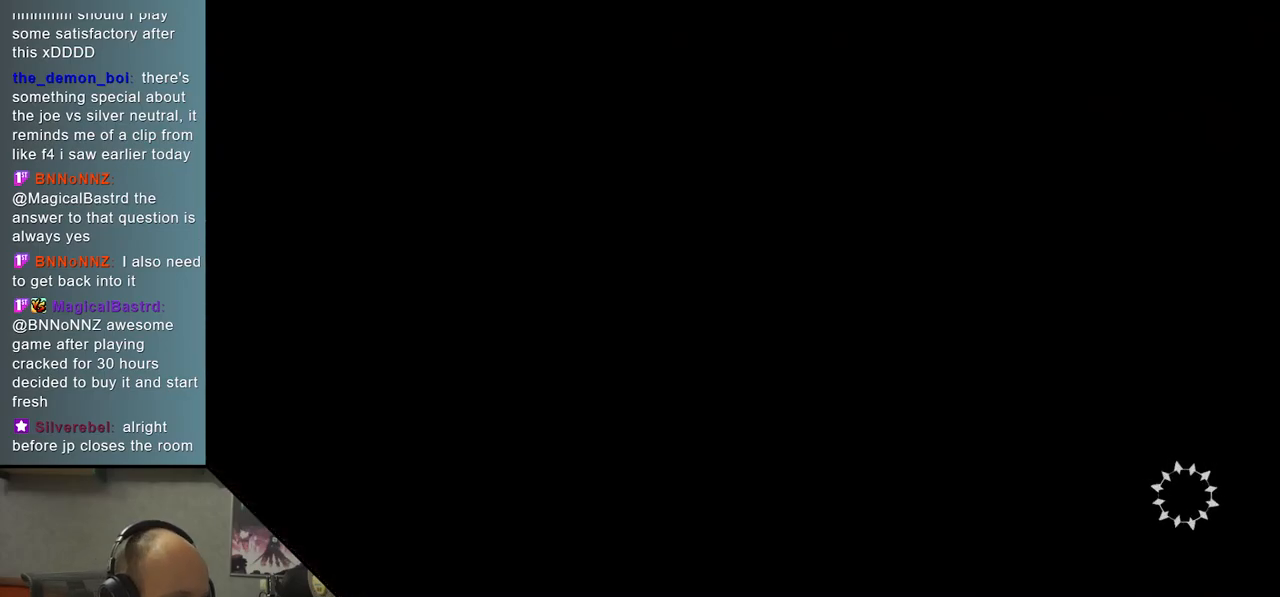
{"buttons": [], "left_stick": "center", "events": []}
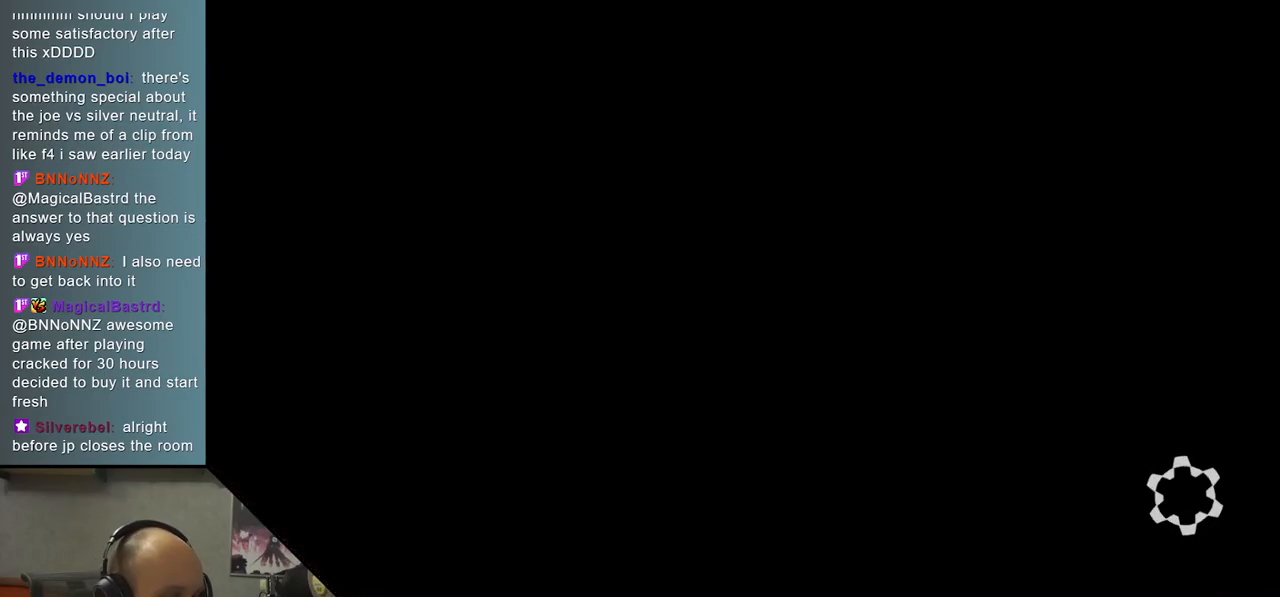
{"buttons": [], "left_stick": "center", "events": []}
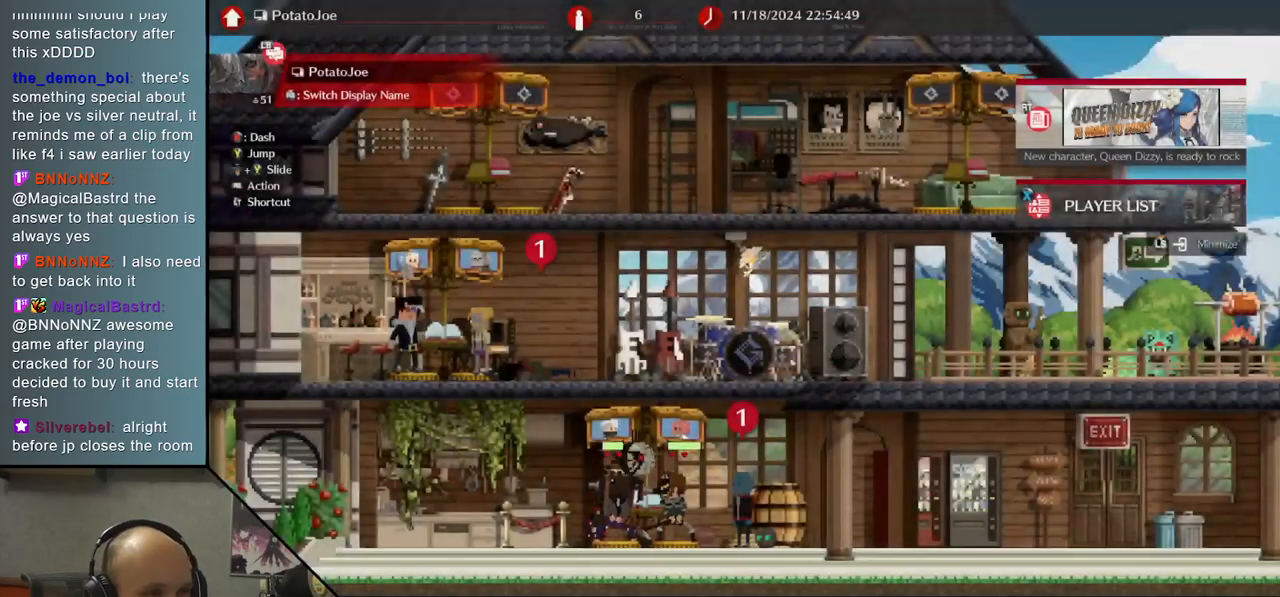
{"buttons": [], "left_stick": "center", "events": [[267, "START", "down"], [350, "START", "up"]]}